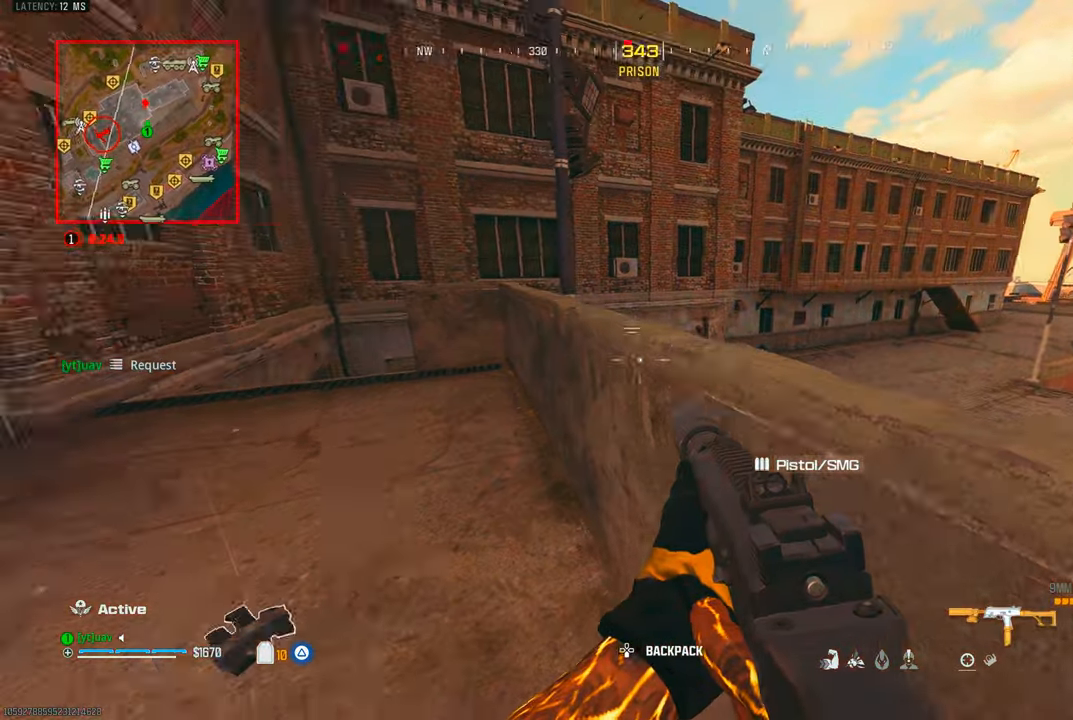
Gameplay with a controller (PlayStation layout); each line is a JSON object with the inputs held at the frame after it. "events" lists button and stick changes between this image and that frame as [ms after this image, input, new state], when the widget could be followed in between. Not read: R3.
{"buttons": [], "left_stick": "up", "right_stick": "center", "events": [[50, "left_stick", "up-left"], [167, "left_stick", "up"], [234, "TRIANGLE", "down"], [250, "right_stick", "center"], [317, "TRIANGLE", "up"], [384, "TRIANGLE", "down"], [467, "TRIANGLE", "up"]]}
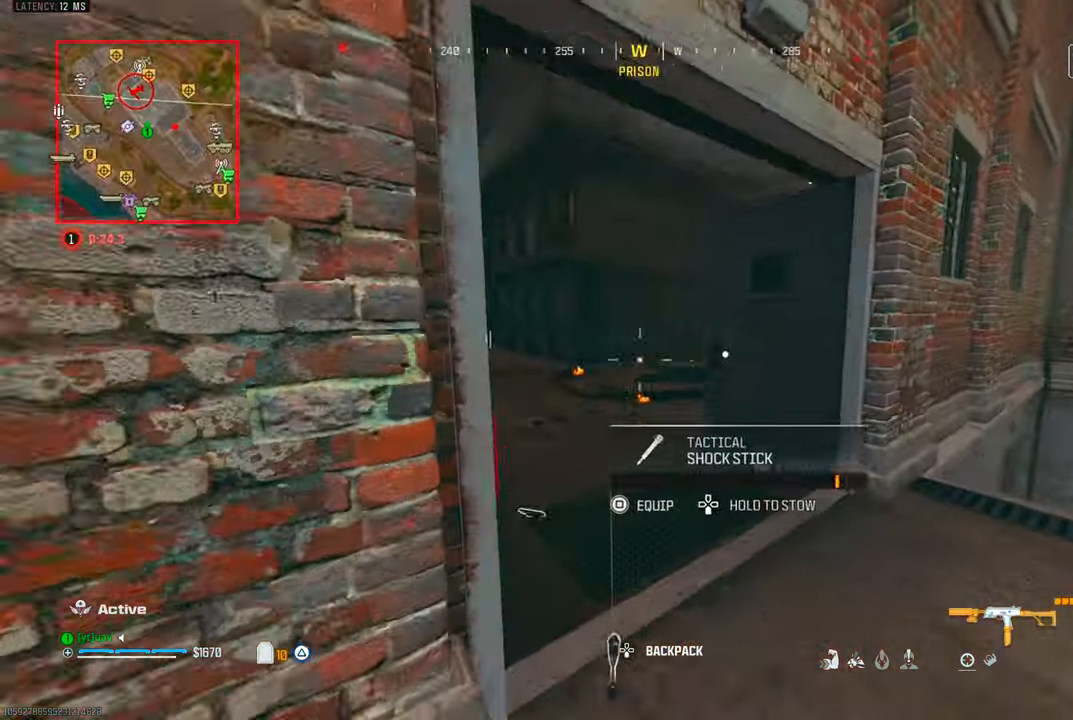
{"buttons": ["TRIANGLE"], "left_stick": "up", "right_stick": "right", "events": [[50, "TRIANGLE", "down"], [117, "TRIANGLE", "up"], [167, "TRIANGLE", "down"], [200, "left_stick", "up-left"], [267, "TRIANGLE", "up"], [317, "right_stick", "right"], [367, "left_stick", "up"], [484, "TRIANGLE", "down"]]}
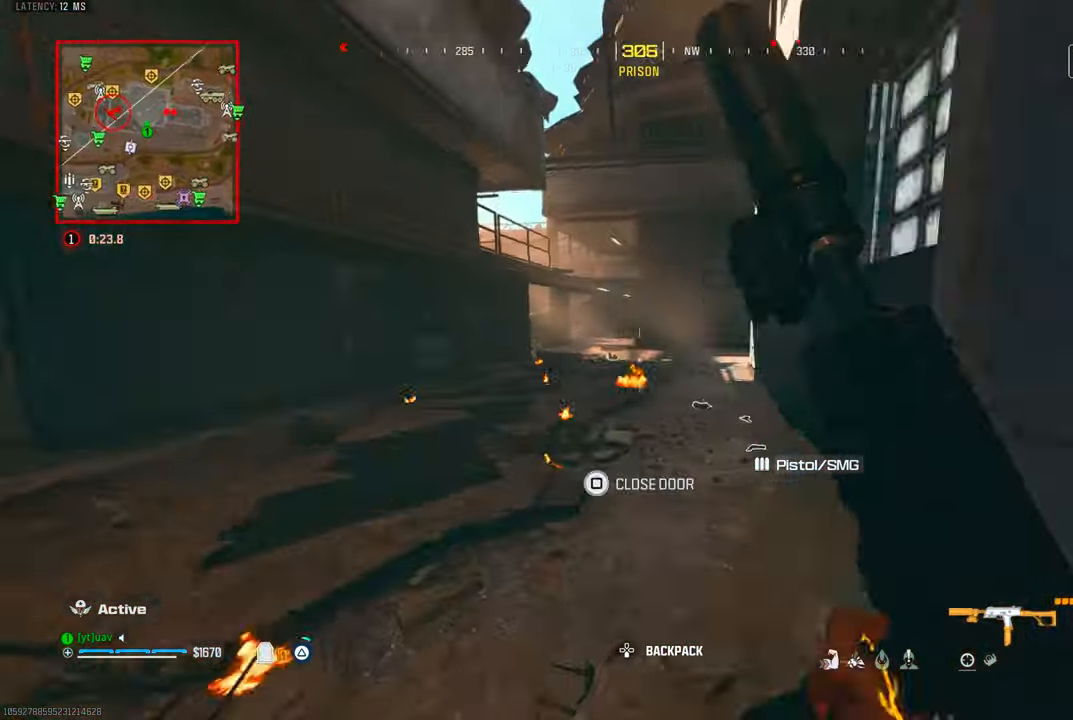
{"buttons": [], "left_stick": "up-right", "right_stick": "center", "events": [[50, "right_stick", "center"], [67, "TRIANGLE", "up"], [134, "TRIANGLE", "down"], [167, "left_stick", "up-right"], [217, "TRIANGLE", "up"], [367, "CIRCLE", "down"], [450, "CIRCLE", "up"]]}
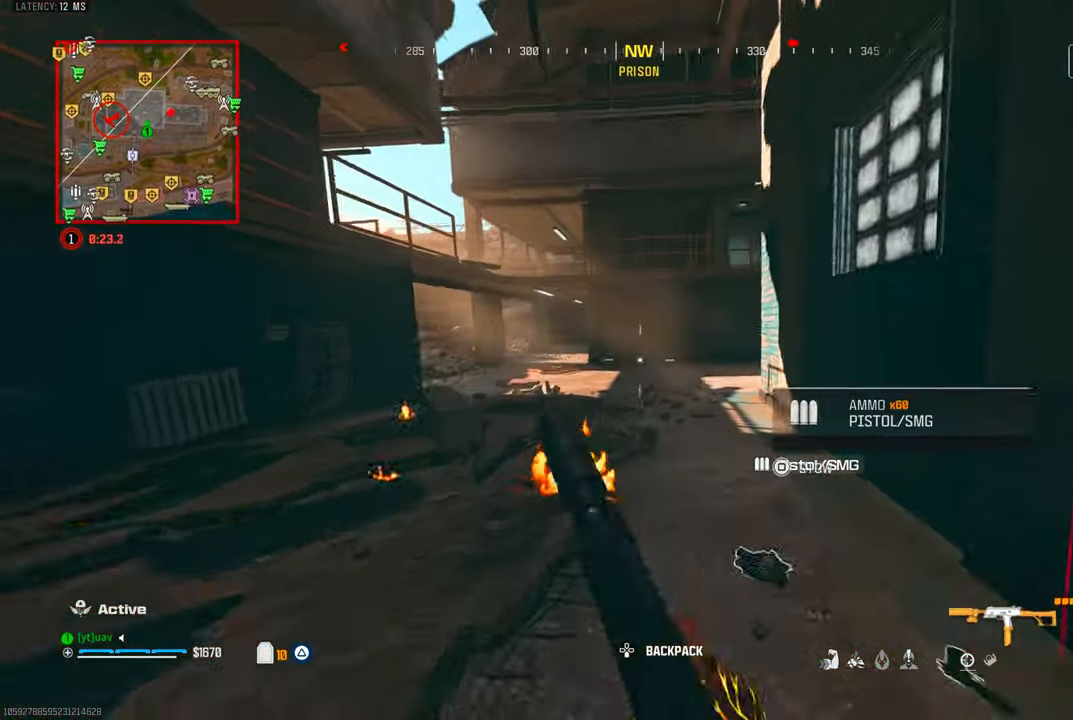
{"buttons": [], "left_stick": "up", "right_stick": "center", "events": [[50, "CROSS", "down"], [167, "CROSS", "up"], [384, "left_stick", "up"]]}
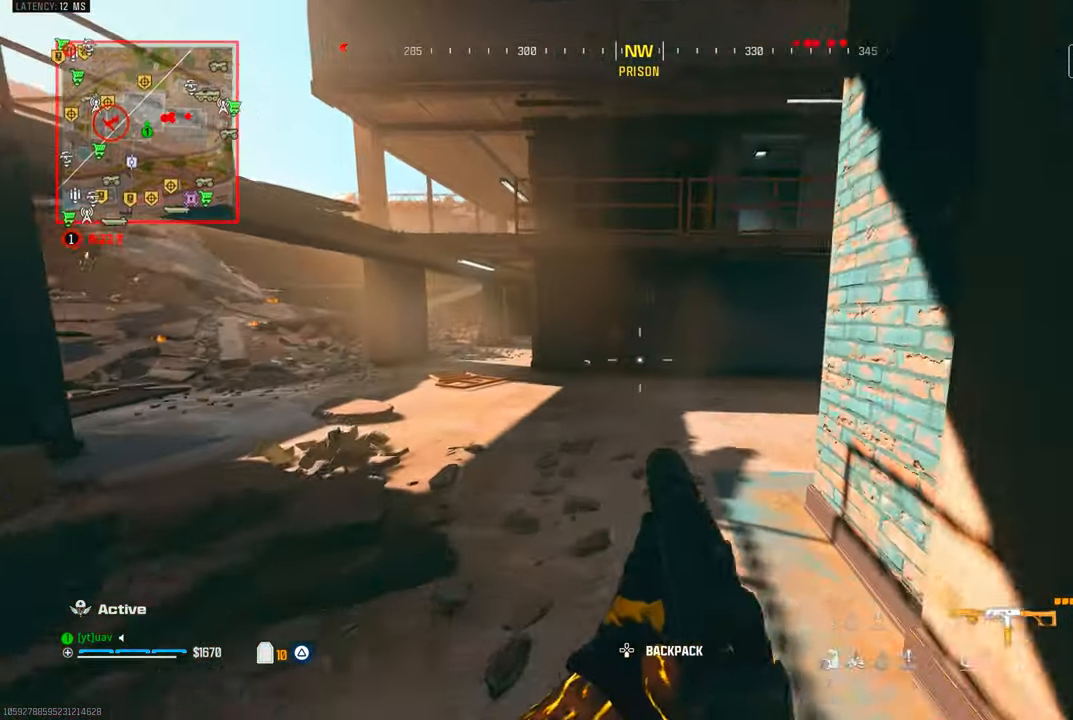
{"buttons": ["TRIANGLE"], "left_stick": "up", "right_stick": "center", "events": [[67, "TRIANGLE", "down"], [67, "right_stick", "right"], [134, "TRIANGLE", "up"], [200, "TRIANGLE", "down"], [267, "TRIANGLE", "up"], [334, "TRIANGLE", "down"], [417, "TRIANGLE", "up"], [434, "right_stick", "center"], [484, "TRIANGLE", "down"]]}
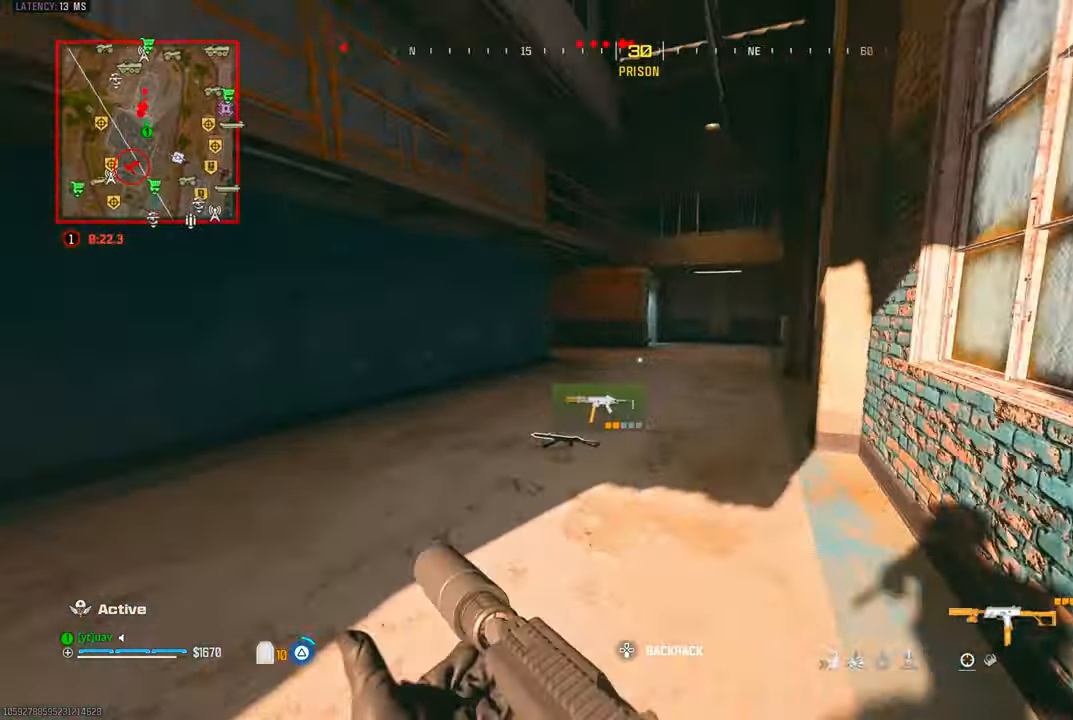
{"buttons": [], "left_stick": "up", "right_stick": "center", "events": [[67, "TRIANGLE", "up"]]}
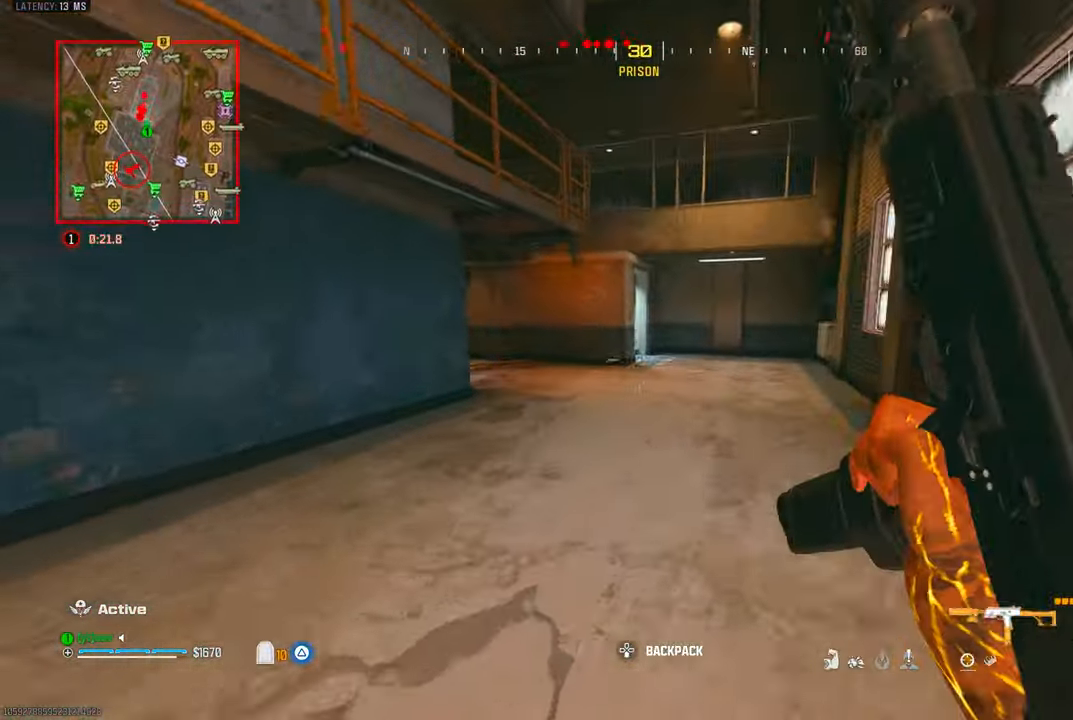
{"buttons": [], "left_stick": "up", "right_stick": "center", "events": [[167, "TRIANGLE", "down"], [250, "TRIANGLE", "up"], [250, "right_stick", "left"], [317, "TRIANGLE", "down"], [434, "TRIANGLE", "up"], [500, "right_stick", "center"]]}
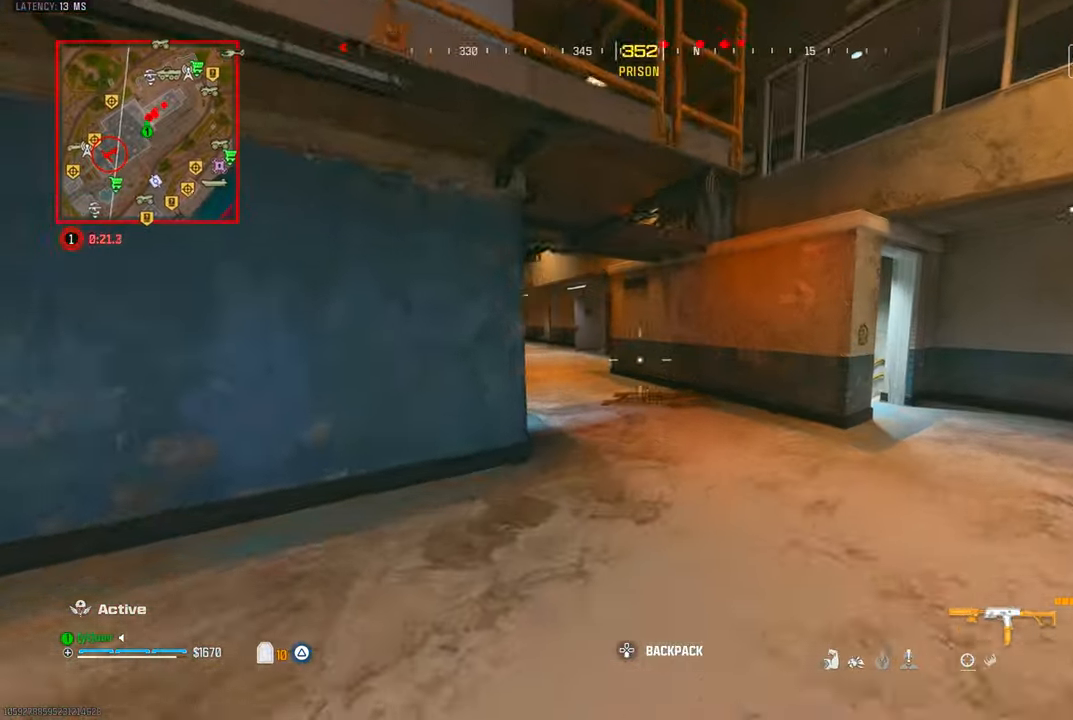
{"buttons": [], "left_stick": "up", "right_stick": "up-left", "events": [[84, "left_stick", "right"], [167, "right_stick", "right"], [250, "right_stick", "center"], [367, "TRIANGLE", "down"], [367, "left_stick", "up"], [434, "TRIANGLE", "up"], [484, "right_stick", "up-left"]]}